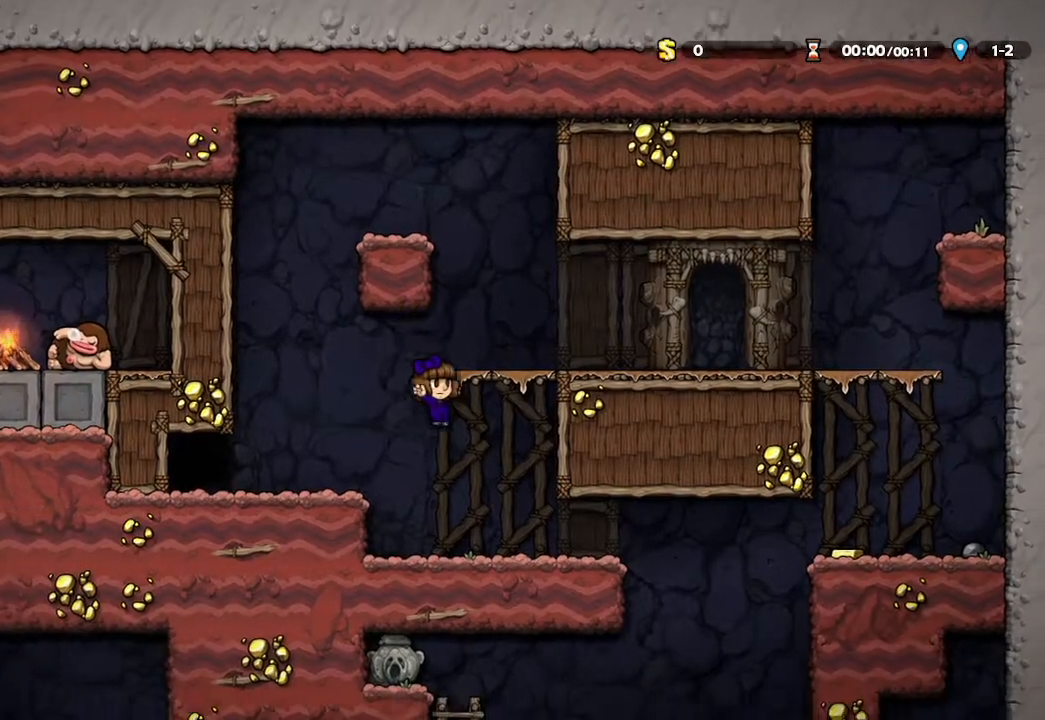
Gameplay with a controller (Xbox layout); each line is a JSON object with the inputs held at the frame after it. "events" lists button and stick changes between this image and that frame as [ms after this image, input, new state], when the widget could be followed in between. Not read: SHARE.
{"buttons": [], "left_stick": "center", "right_stick": "center", "events": [[367, "left_stick", "center"]]}
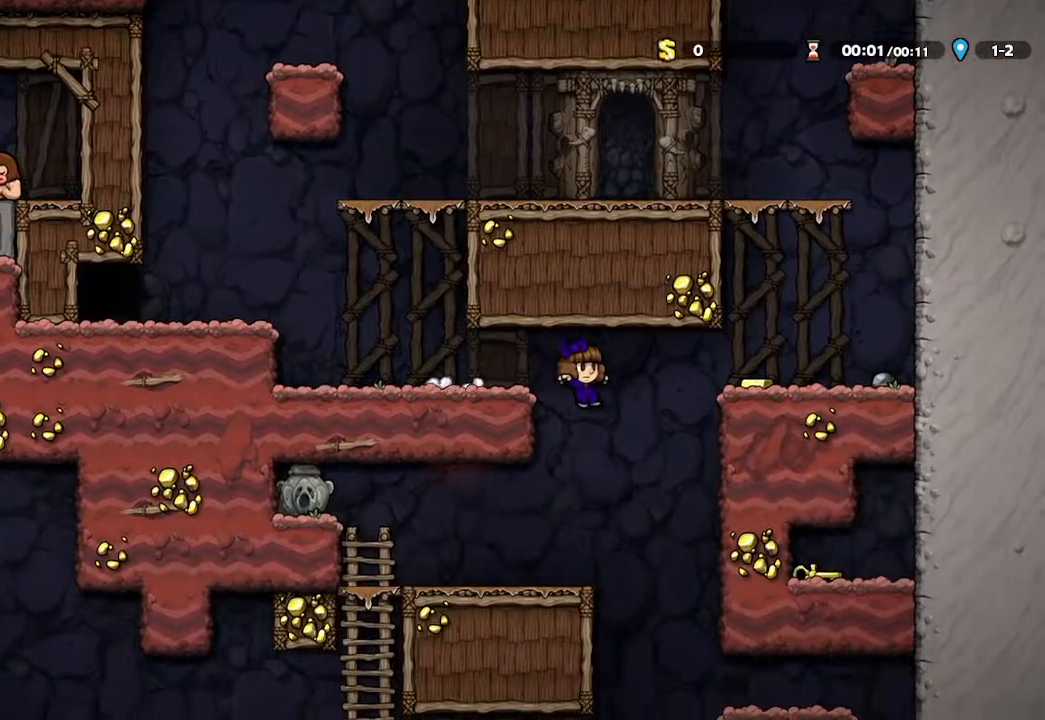
{"buttons": [], "left_stick": "up-left", "right_stick": "center", "events": [[83, "left_stick", "up-left"]]}
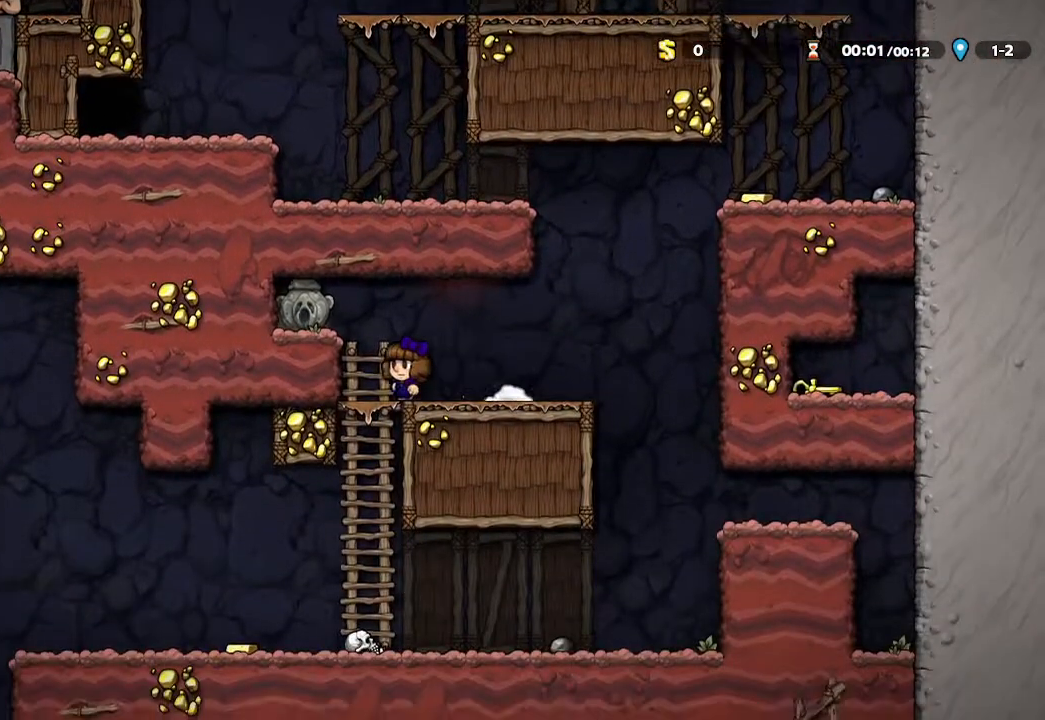
{"buttons": [], "left_stick": "down-left", "right_stick": "center", "events": [[50, "left_stick", "down-left"]]}
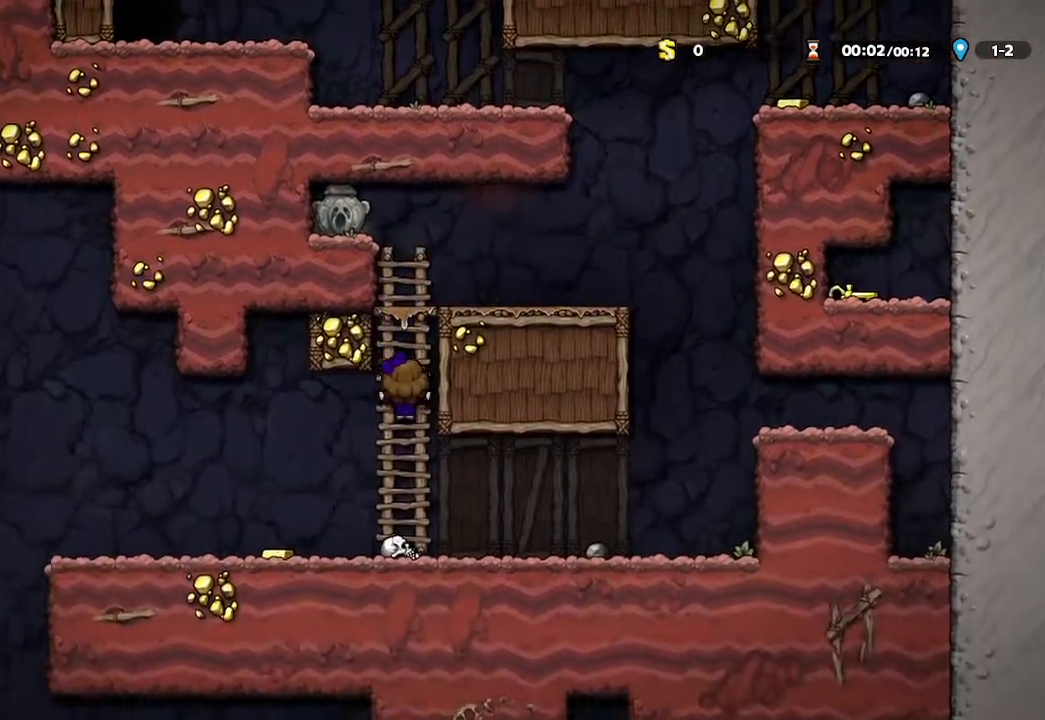
{"buttons": [], "left_stick": "down-left", "right_stick": "center", "events": []}
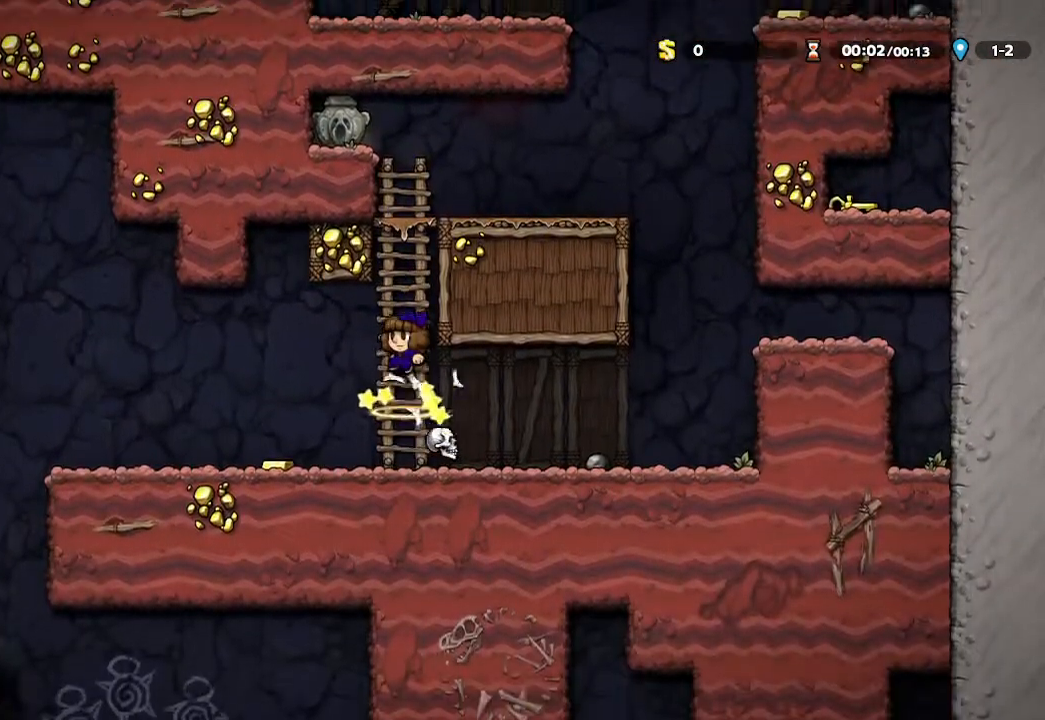
{"buttons": [], "left_stick": "left", "right_stick": "center", "events": [[467, "left_stick", "left"]]}
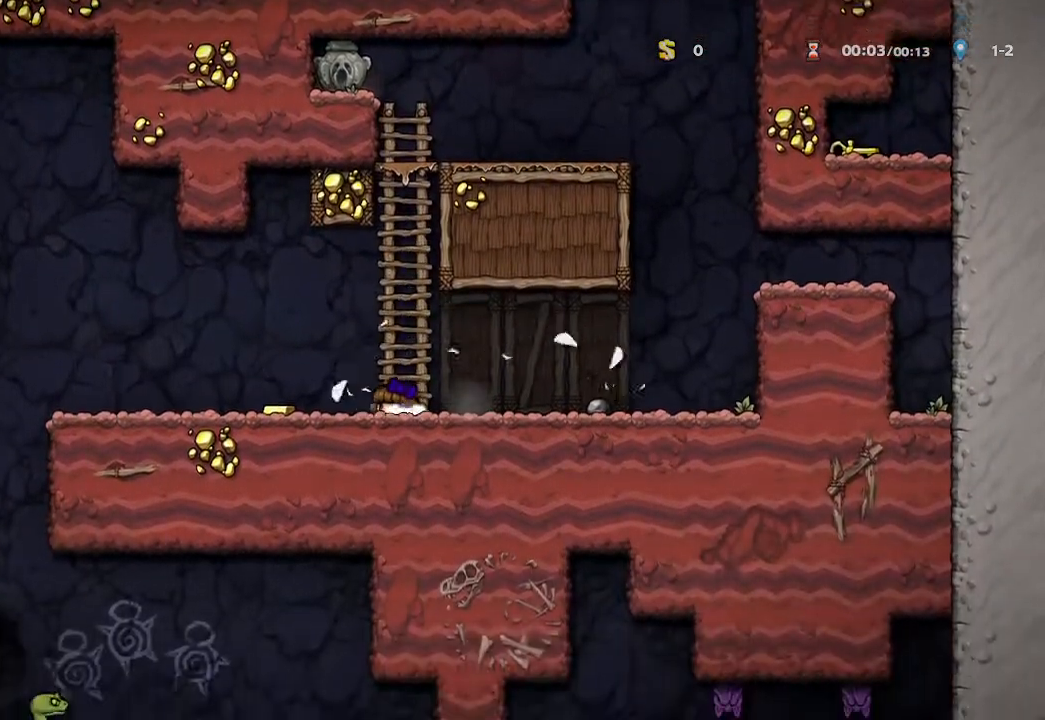
{"buttons": [], "left_stick": "down-left", "right_stick": "center", "events": [[400, "left_stick", "down-left"]]}
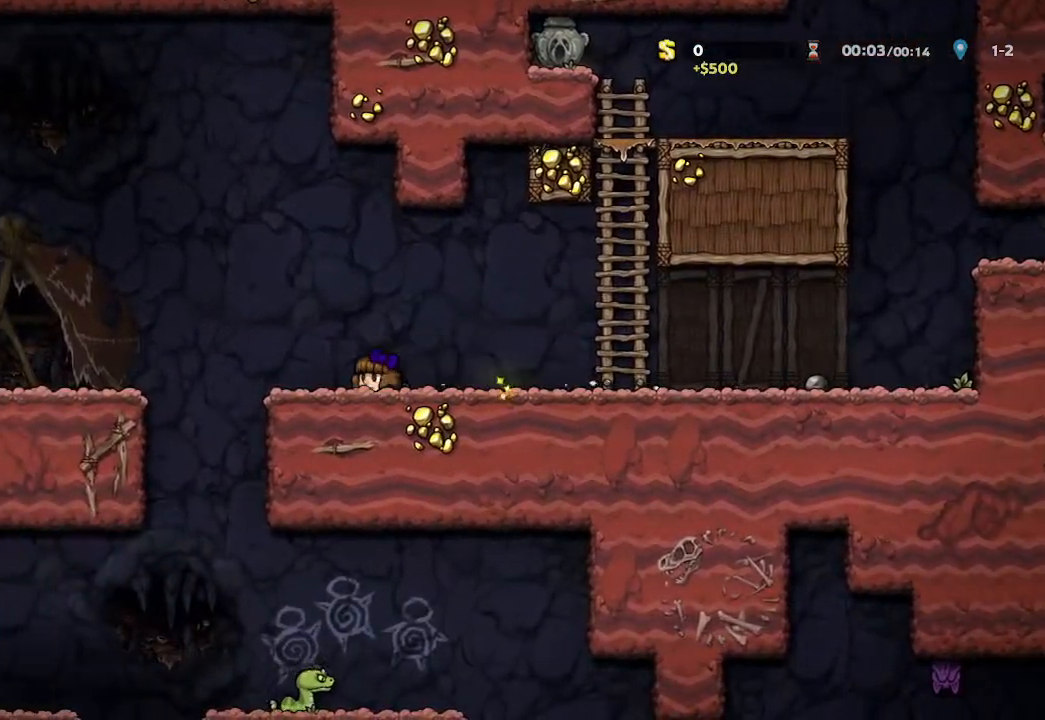
{"buttons": [], "left_stick": "down-left", "right_stick": "center", "events": []}
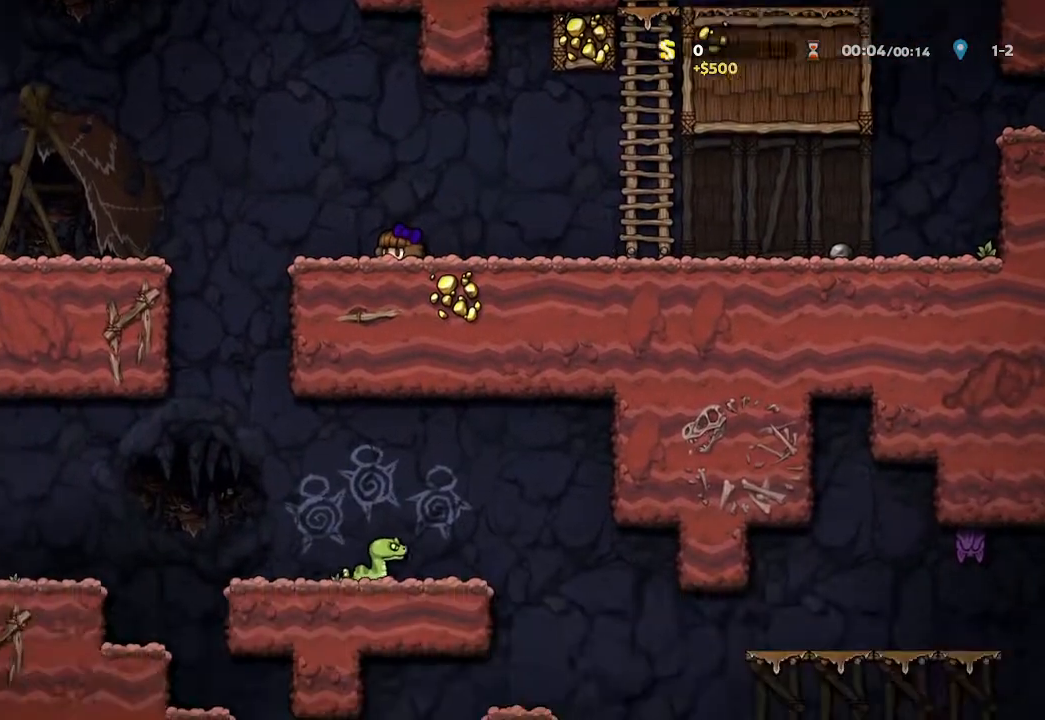
{"buttons": [], "left_stick": "center", "right_stick": "center", "events": [[150, "left_stick", "left"], [433, "left_stick", "center"]]}
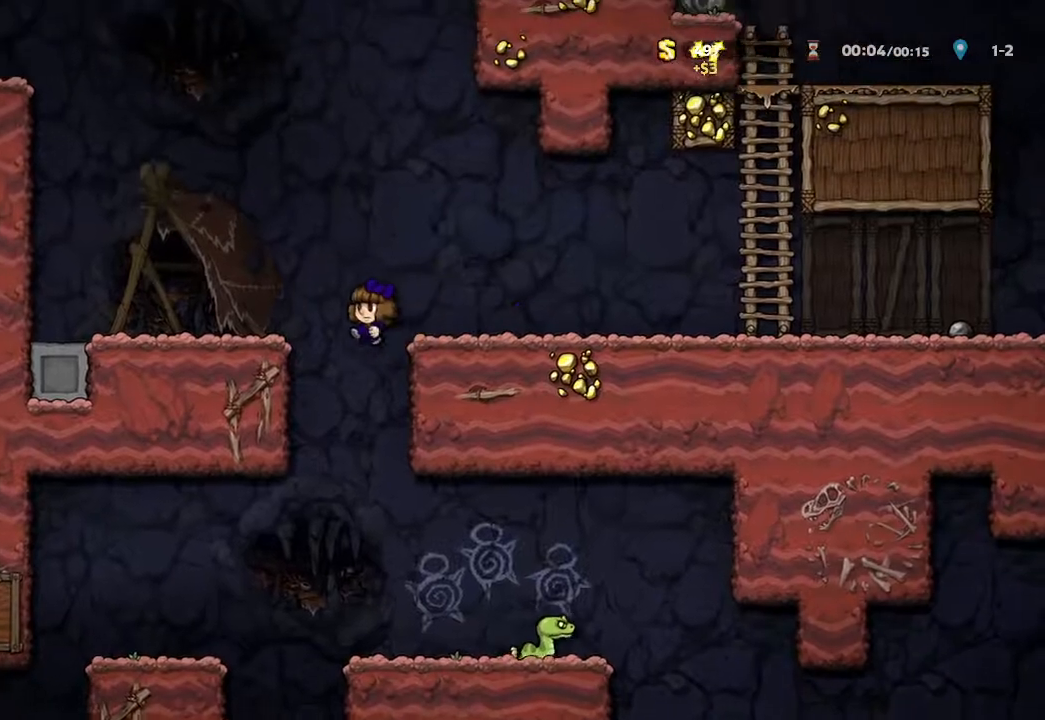
{"buttons": [], "left_stick": "center", "right_stick": "center", "events": [[300, "left_stick", "right"], [383, "left_stick", "center"]]}
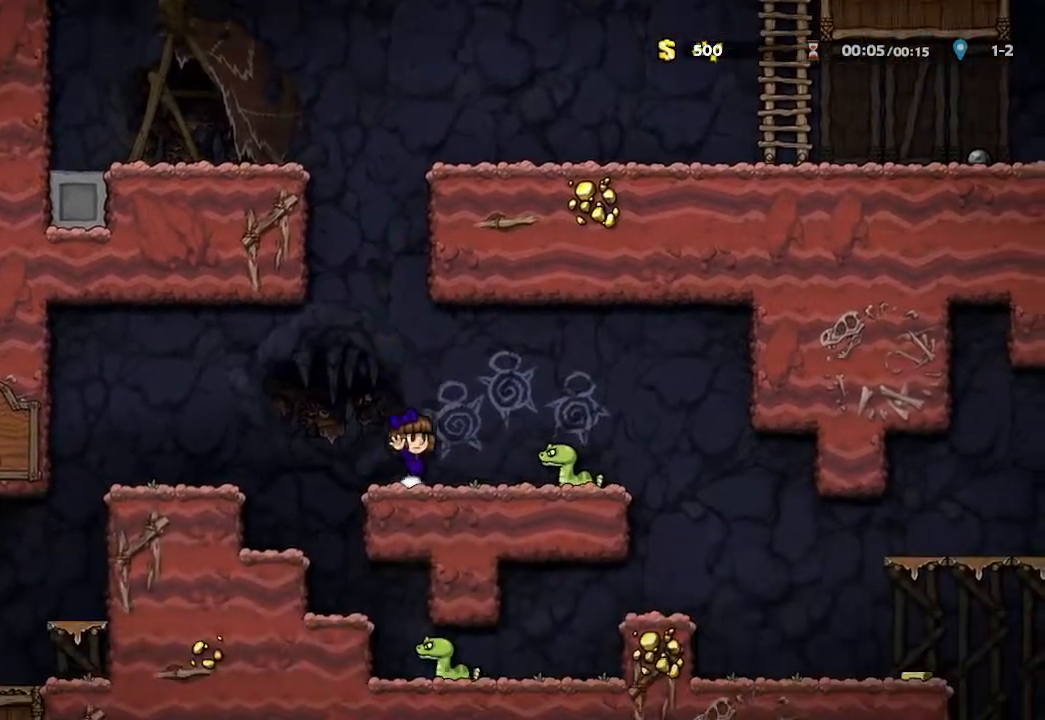
{"buttons": [], "left_stick": "left", "right_stick": "center", "events": [[83, "left_stick", "left"]]}
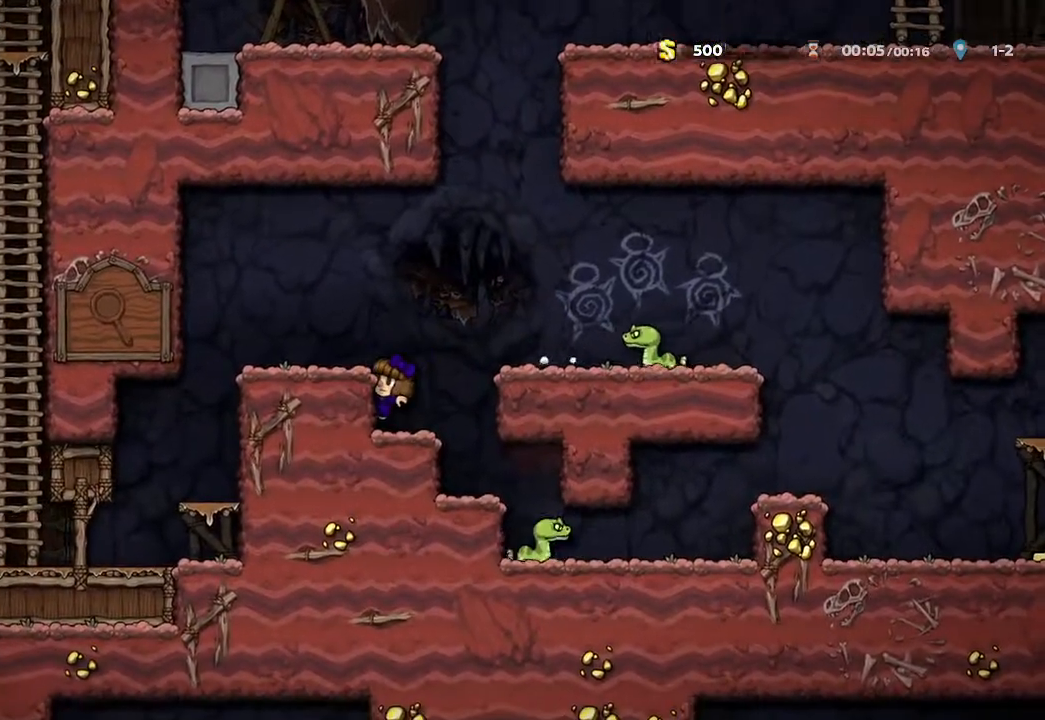
{"buttons": [], "left_stick": "center", "right_stick": "center", "events": [[17, "left_stick", "center"]]}
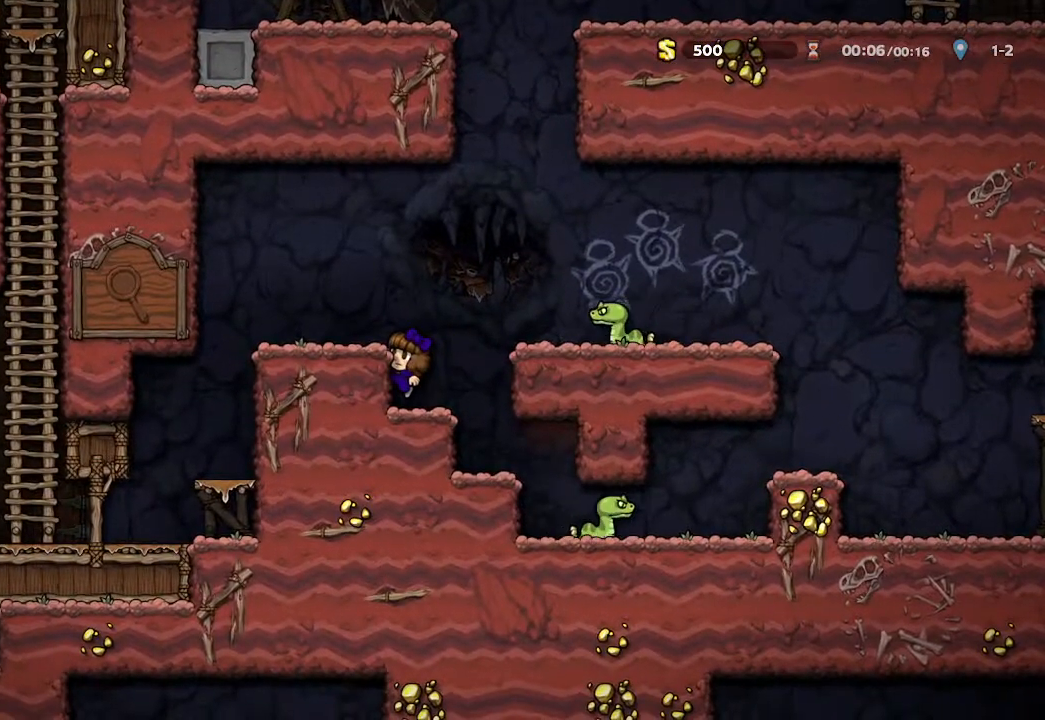
{"buttons": [], "left_stick": "up-left", "right_stick": "center", "events": [[17, "A", "down"], [150, "A", "up"], [150, "left_stick", "up-left"]]}
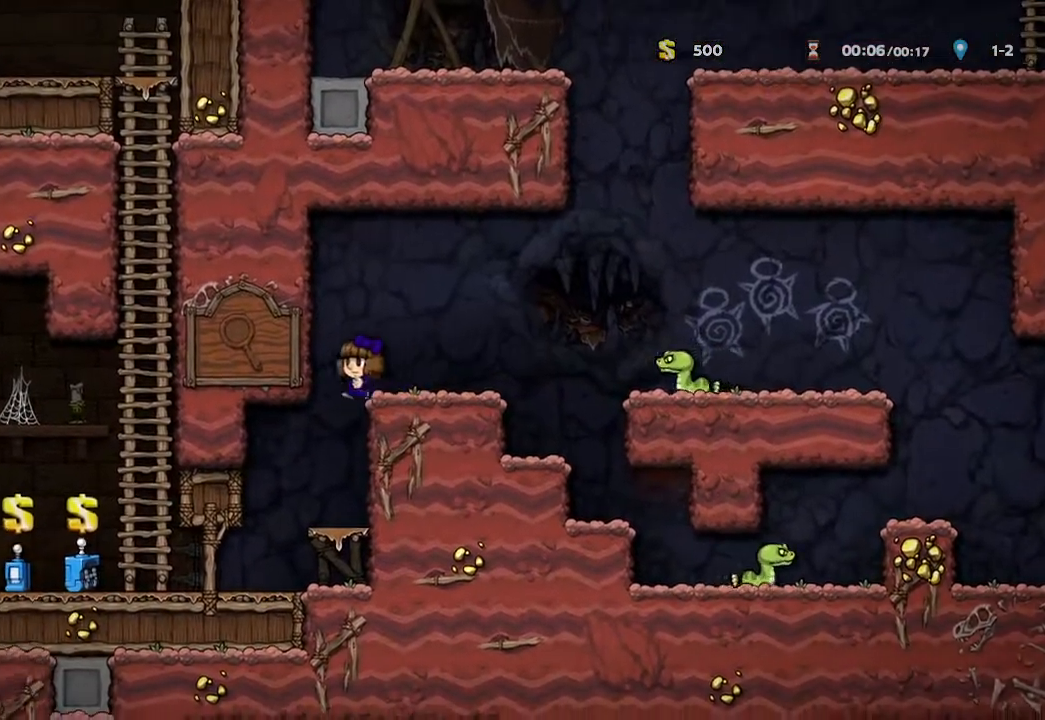
{"buttons": [], "left_stick": "up-left", "right_stick": "center", "events": []}
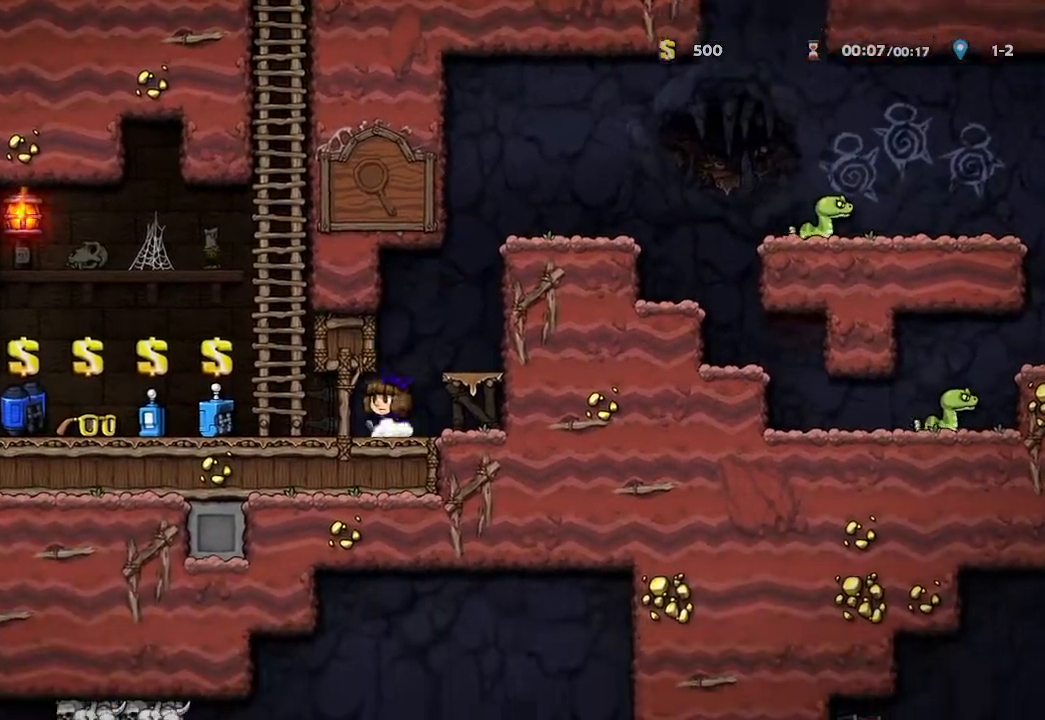
{"buttons": [], "left_stick": "up-left", "right_stick": "center", "events": []}
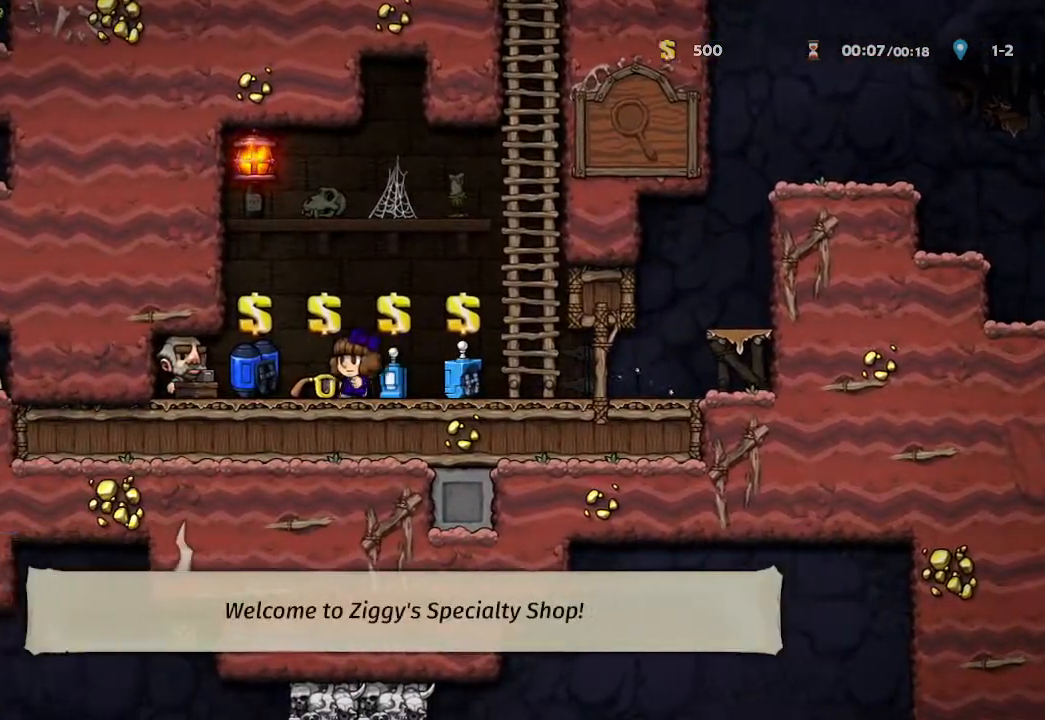
{"buttons": [], "left_stick": "center", "right_stick": "center", "events": [[117, "left_stick", "center"], [200, "left_stick", "down"], [300, "X", "down"], [417, "left_stick", "center"], [483, "X", "up"]]}
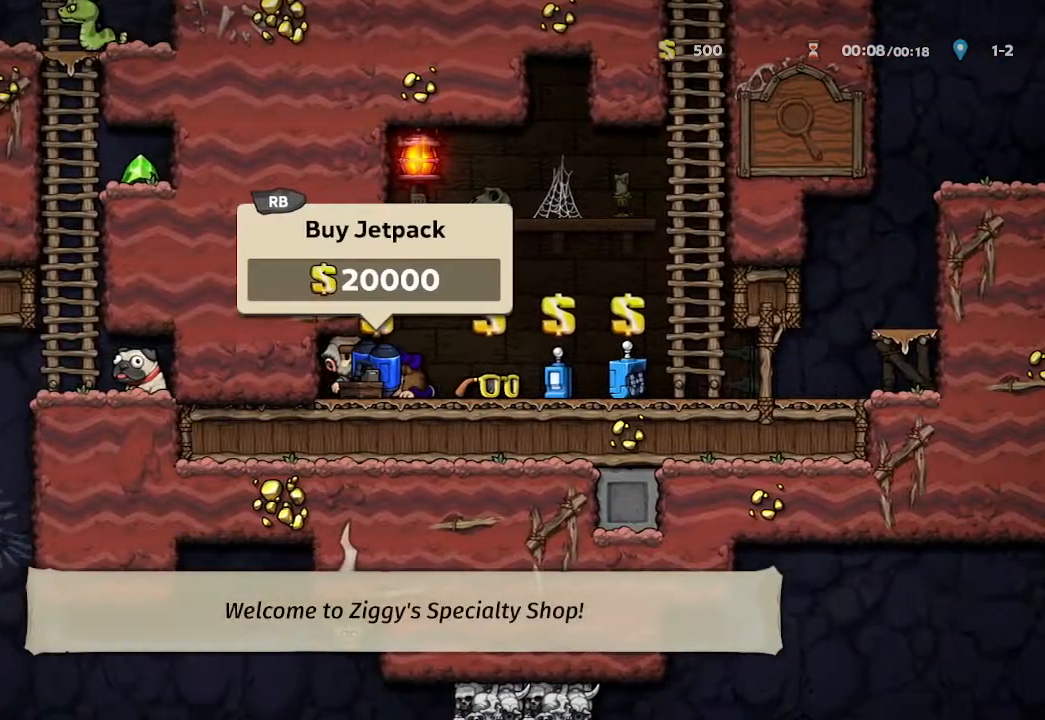
{"buttons": [], "left_stick": "center", "right_stick": "center", "events": [[367, "left_stick", "left"], [483, "left_stick", "center"]]}
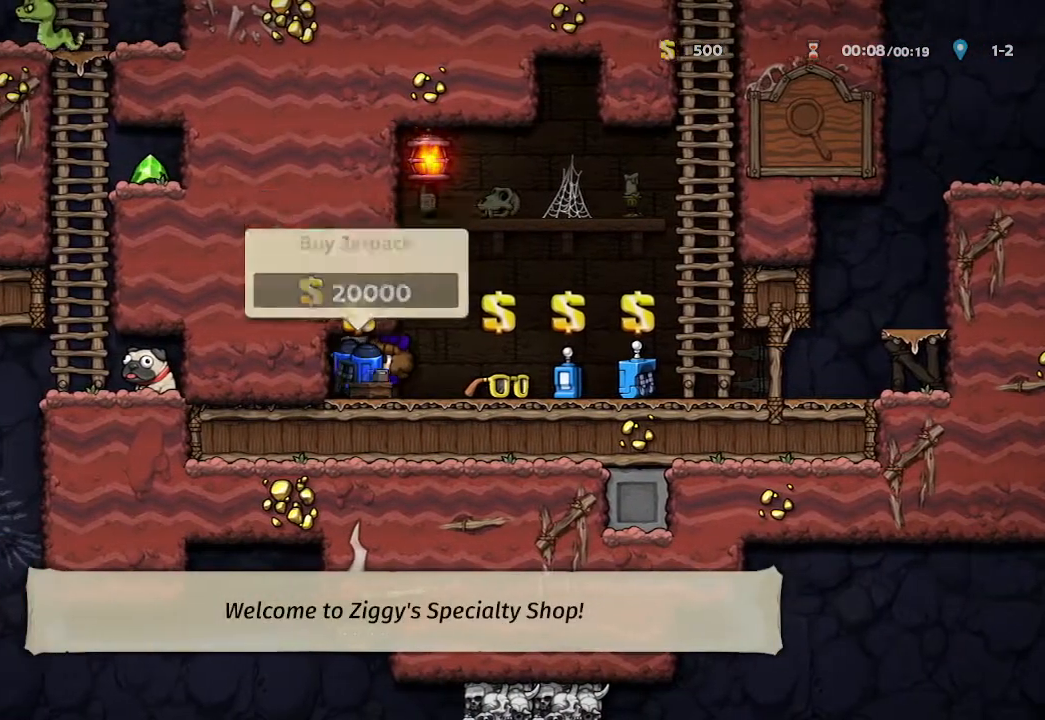
{"buttons": [], "left_stick": "center", "right_stick": "center", "events": []}
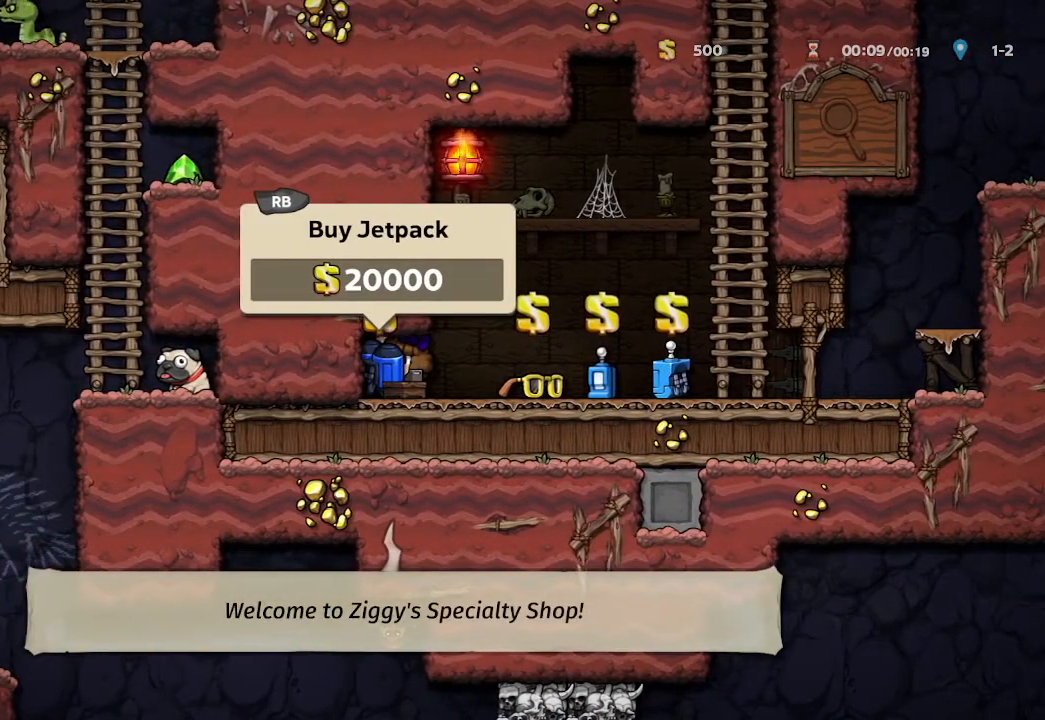
{"buttons": [], "left_stick": "center", "right_stick": "center", "events": []}
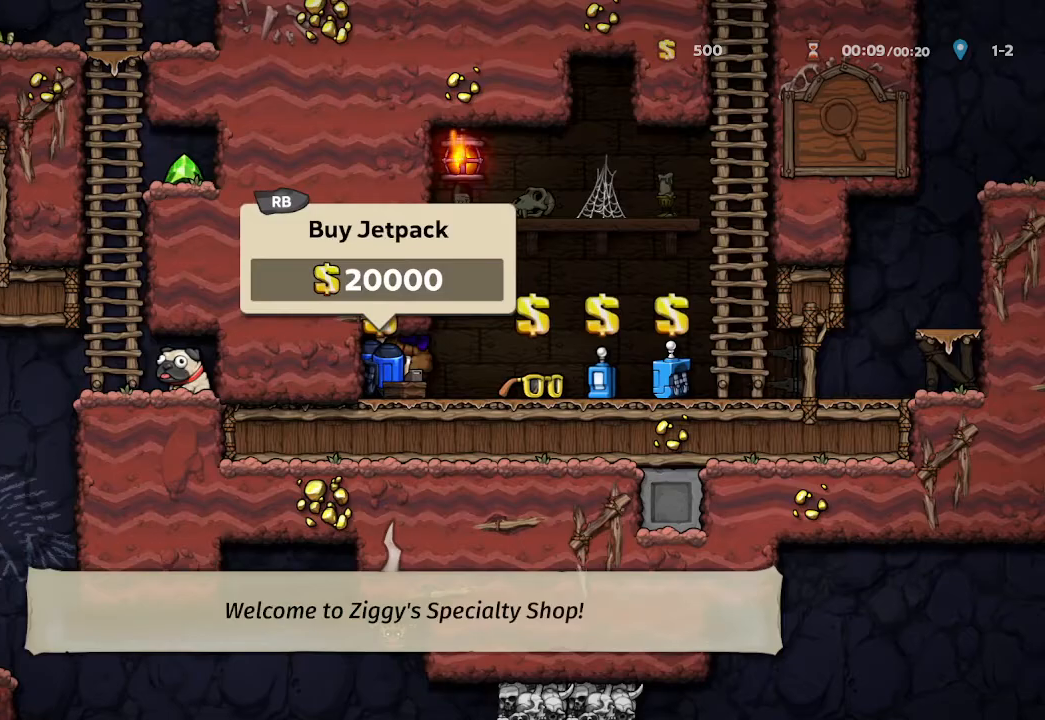
{"buttons": [], "left_stick": "center", "right_stick": "center", "events": []}
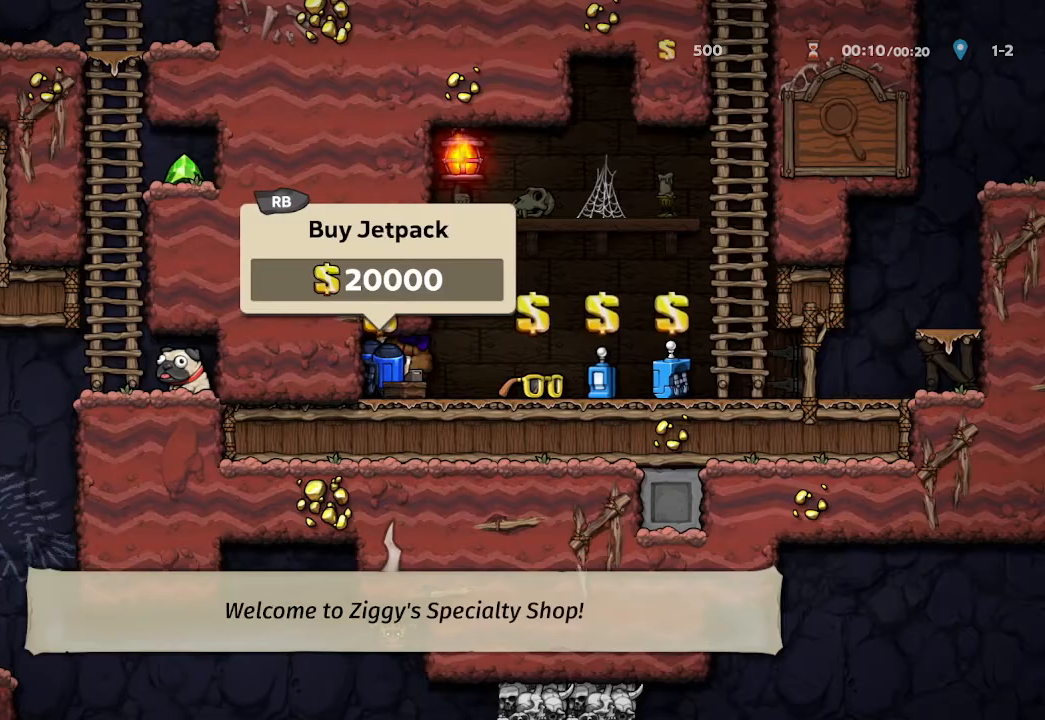
{"buttons": ["Y"], "left_stick": "center", "right_stick": "center", "events": [[417, "Y", "down"]]}
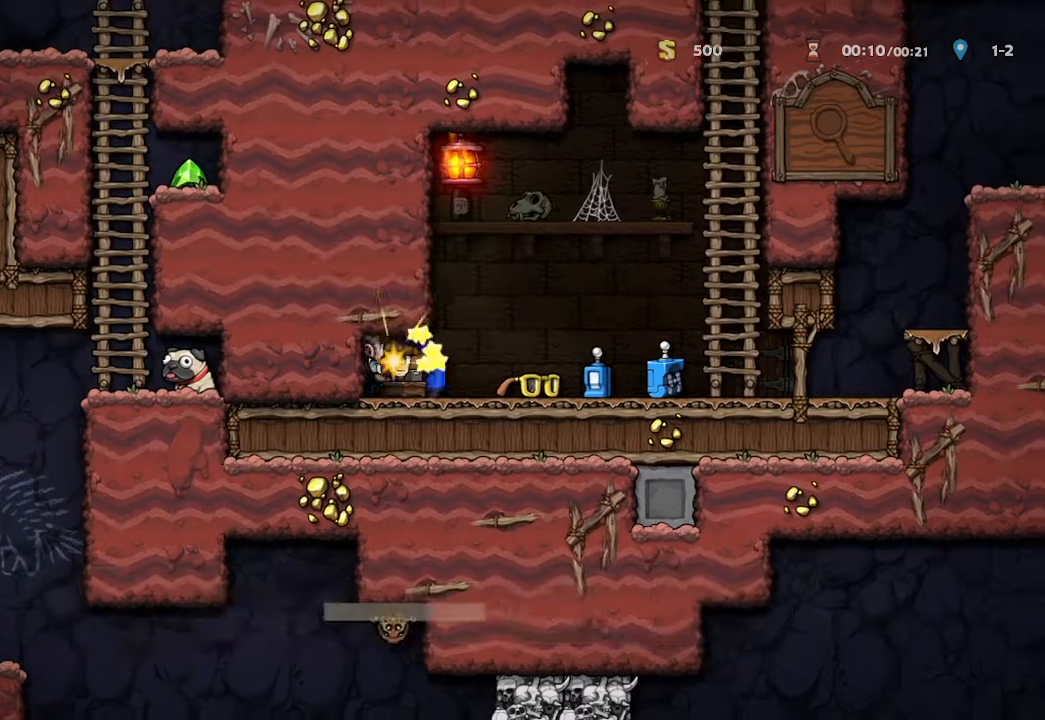
{"buttons": ["X"], "left_stick": "down", "right_stick": "center", "events": [[33, "left_stick", "right"], [67, "Y", "up"], [400, "left_stick", "down"], [483, "X", "down"]]}
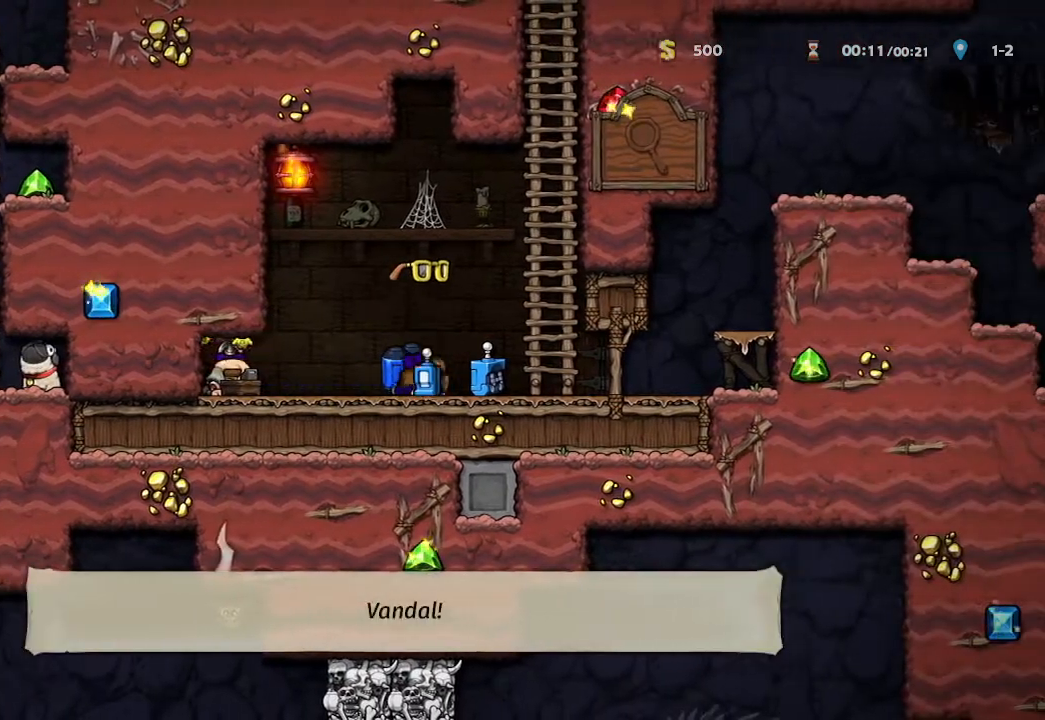
{"buttons": [], "left_stick": "right", "right_stick": "center", "events": [[83, "left_stick", "right"], [117, "X", "up"]]}
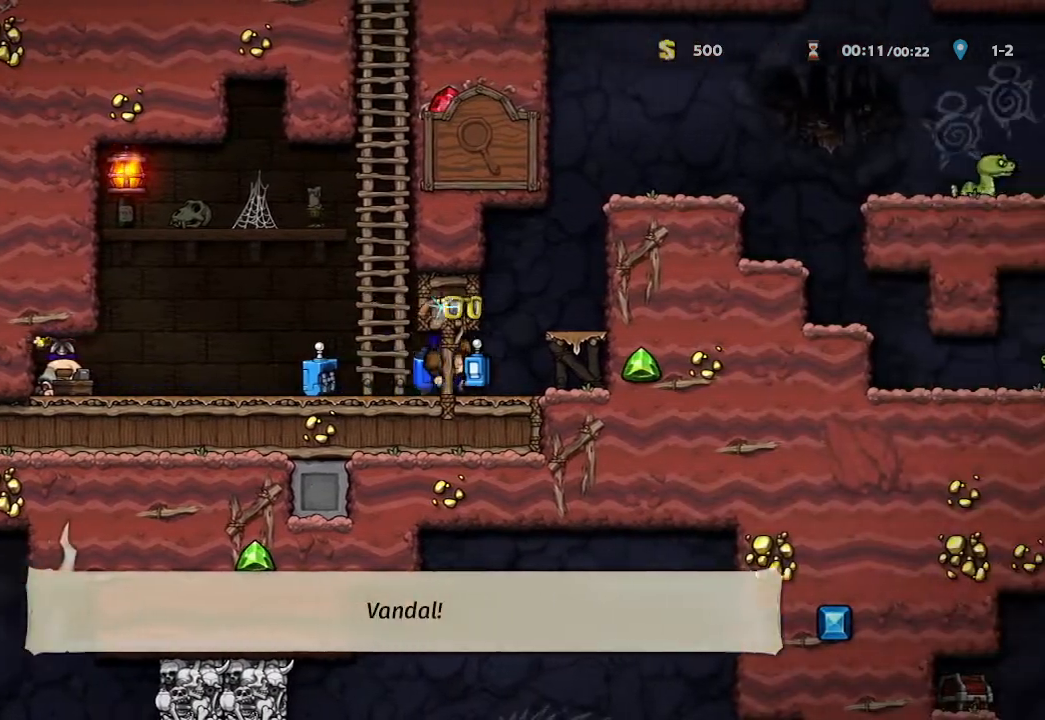
{"buttons": [], "left_stick": "down", "right_stick": "center", "events": [[100, "left_stick", "center"], [183, "left_stick", "down"], [250, "A", "down"], [283, "X", "down"], [317, "A", "up"], [433, "X", "up"]]}
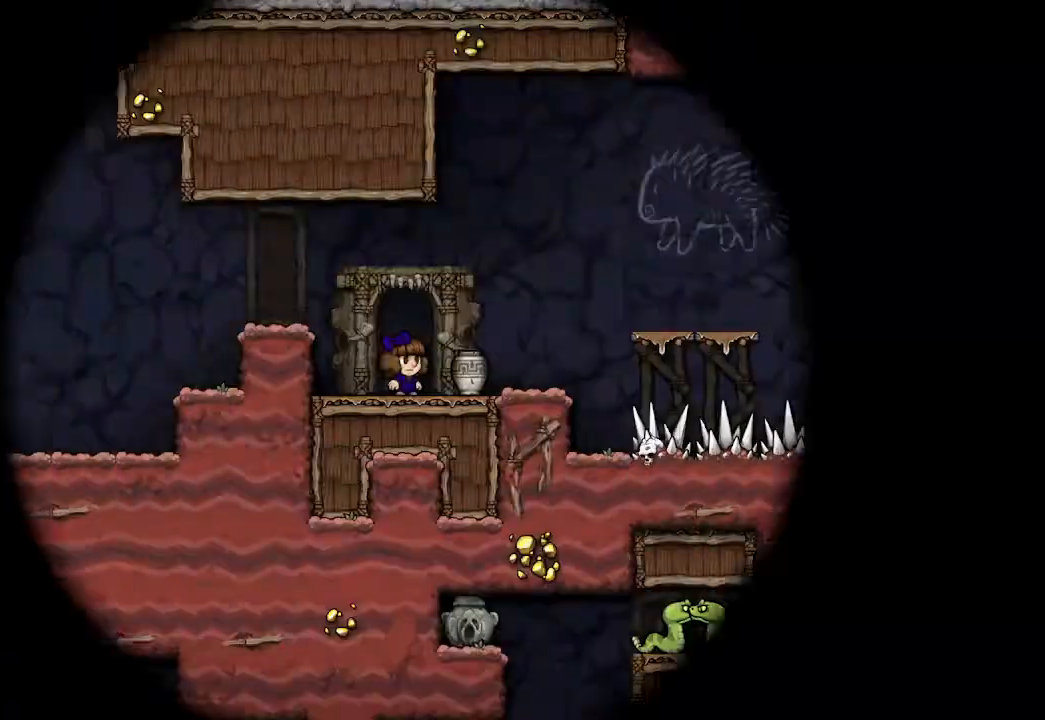
{"buttons": [], "left_stick": "down", "right_stick": "center", "events": []}
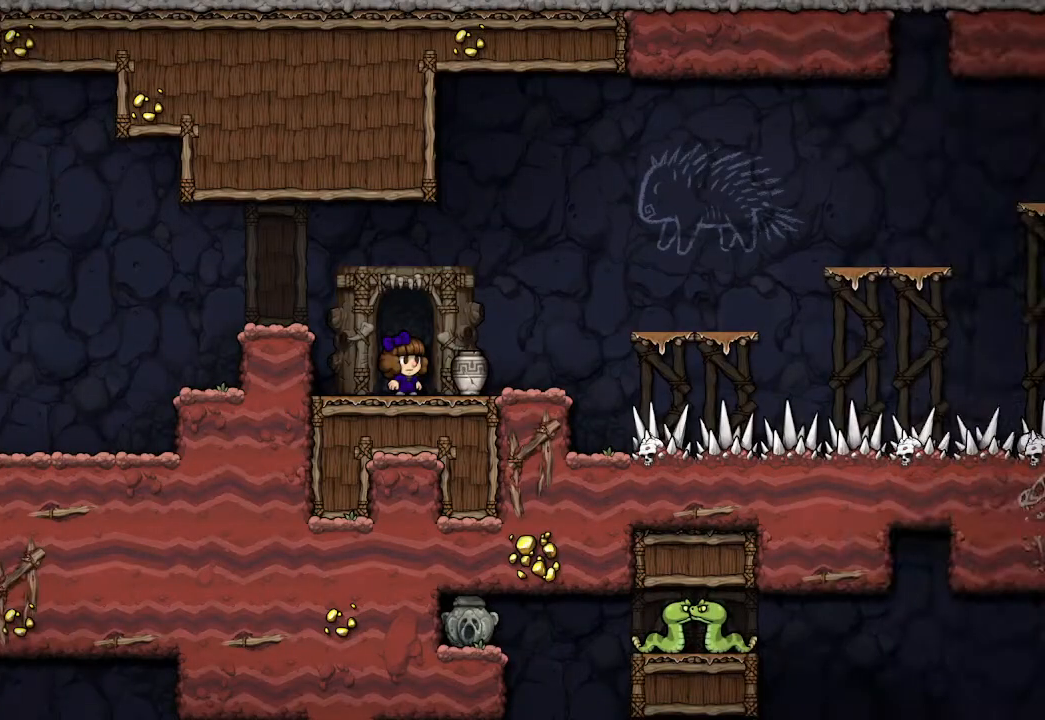
{"buttons": [], "left_stick": "up-left", "right_stick": "center", "events": [[217, "left_stick", "center"], [267, "left_stick", "up-left"], [350, "A", "down"], [483, "A", "up"]]}
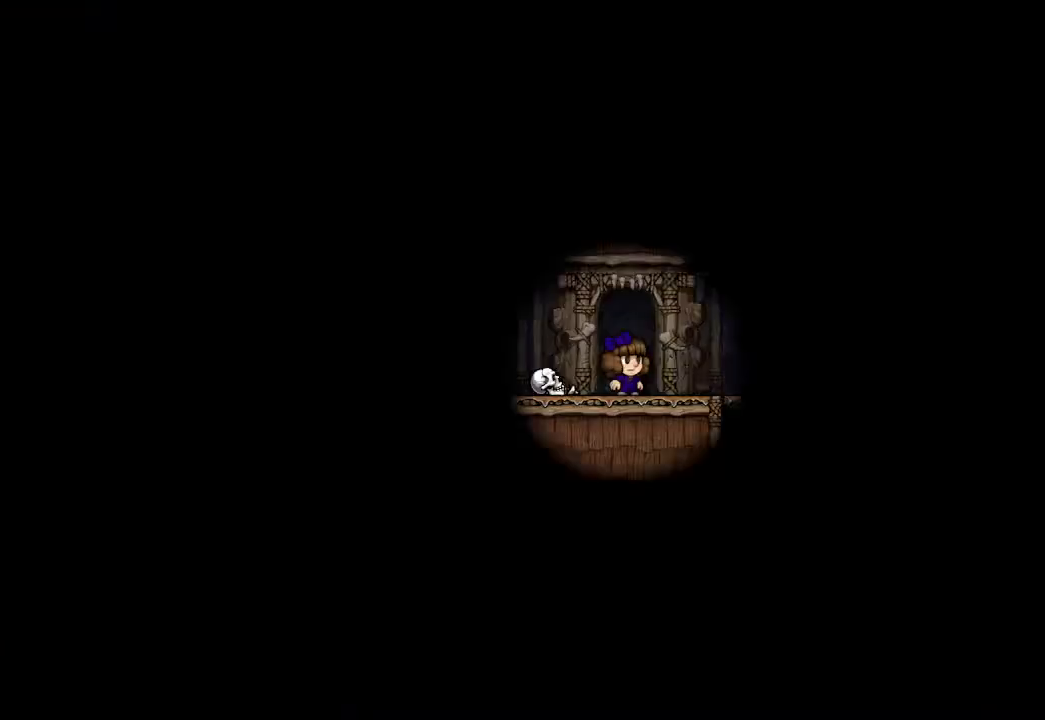
{"buttons": [], "left_stick": "up-left", "right_stick": "center", "events": []}
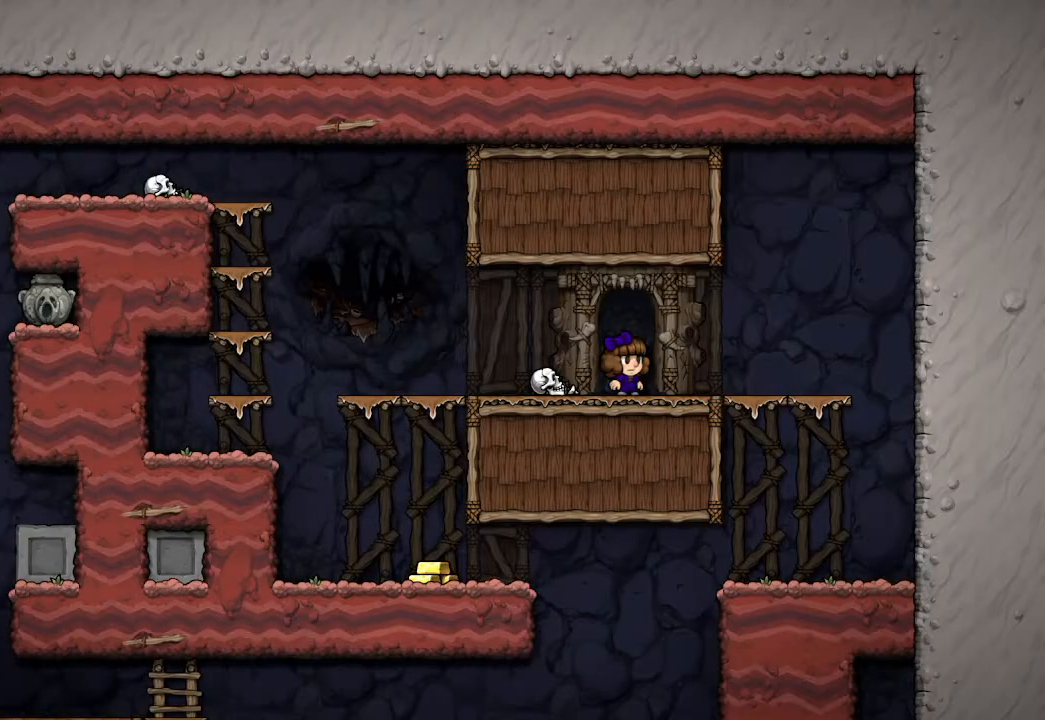
{"buttons": [], "left_stick": "up-left", "right_stick": "center", "events": []}
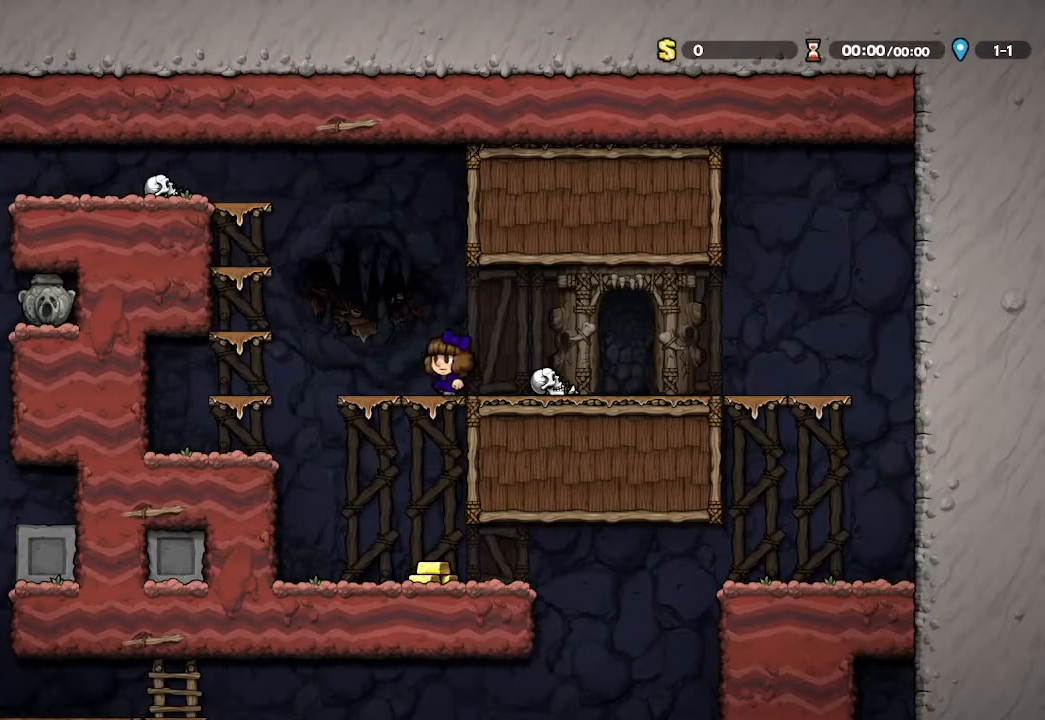
{"buttons": [], "left_stick": "right", "right_stick": "center", "events": [[33, "left_stick", "down"], [133, "A", "down"], [217, "left_stick", "center"], [233, "A", "up"], [467, "left_stick", "right"]]}
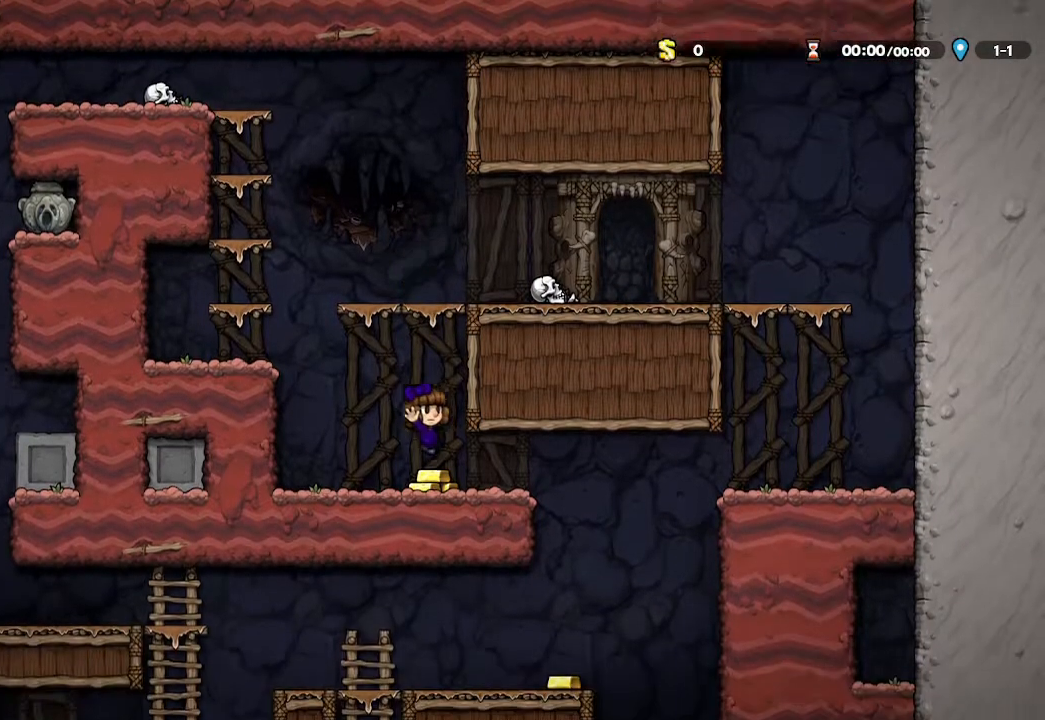
{"buttons": [], "left_stick": "left", "right_stick": "center", "events": [[283, "left_stick", "center"], [500, "left_stick", "left"]]}